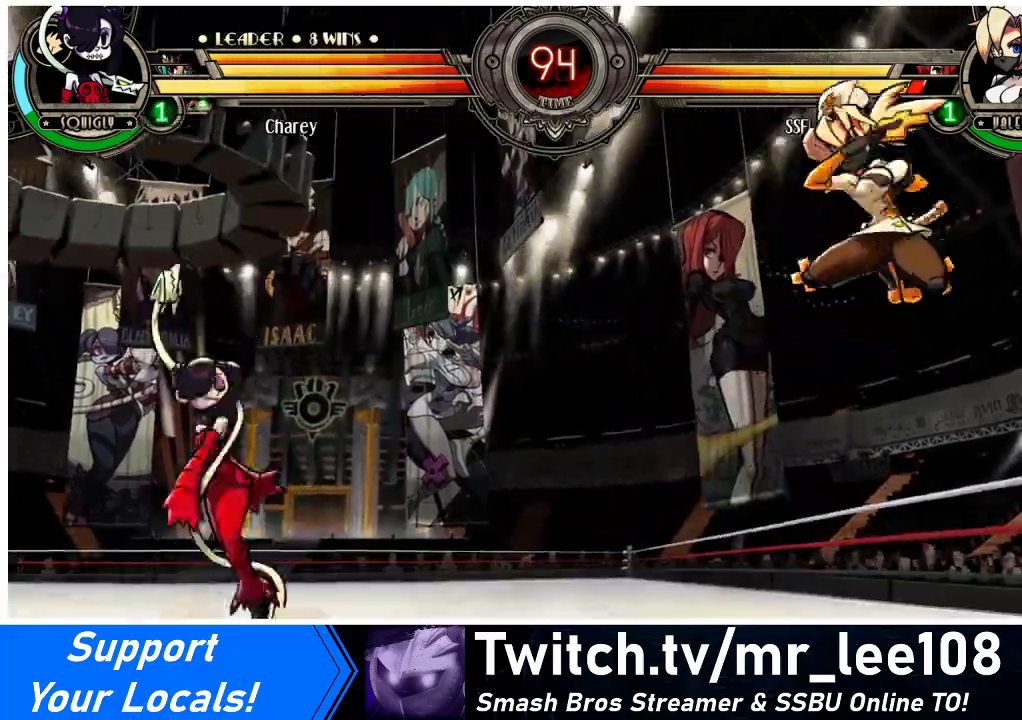
Gameplay with a controller (arcade stick); each line is a JSON object with the inputs held at the frame after it. "events" lists button and stick changes between this image and that frame as [ms after this image, input, new state], when the widget could be followed in between. Not read: L3 R3.
{"buttons": ["DPAD_LEFT"], "events": [[500, "DPAD_LEFT", "down"]]}
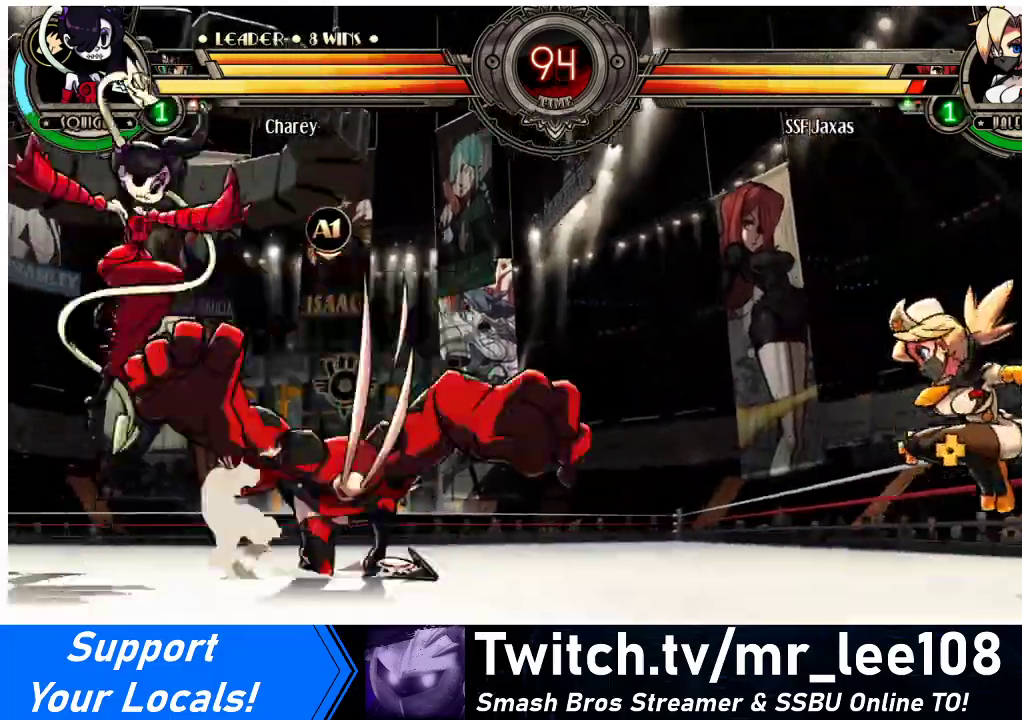
{"buttons": ["DPAD_RIGHT"], "events": [[67, "DPAD_LEFT", "up"], [133, "DPAD_LEFT", "down"], [200, "DPAD_UP", "down"], [267, "DPAD_LEFT", "up"], [267, "DPAD_RIGHT", "down"], [333, "DPAD_UP", "up"]]}
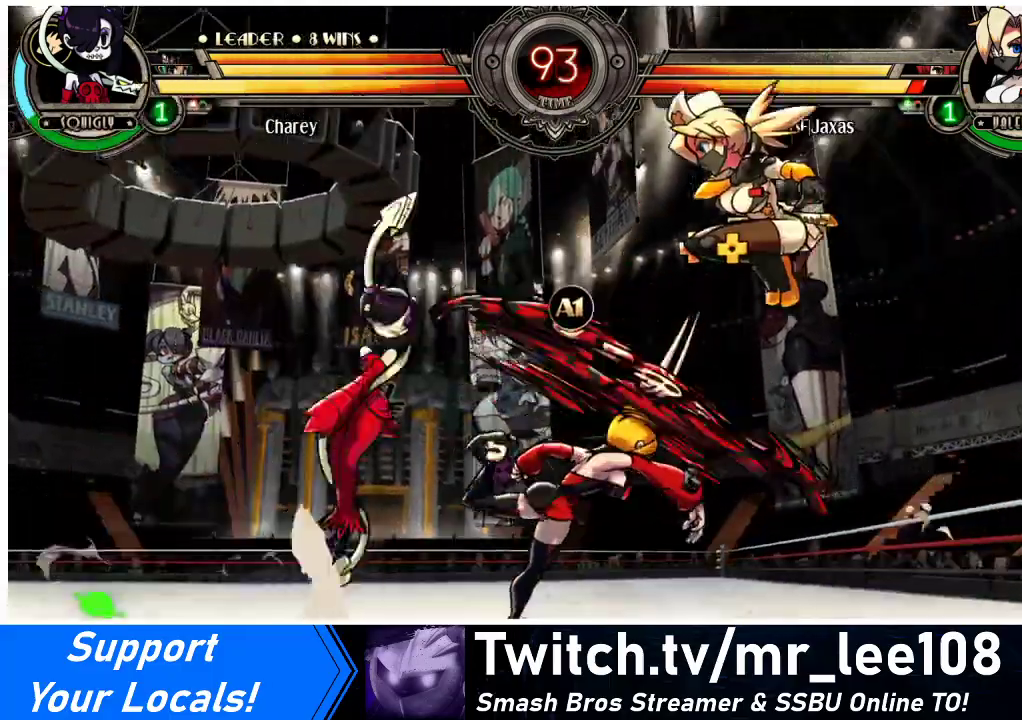
{"buttons": ["DPAD_RIGHT"], "events": [[67, "DPAD_RIGHT", "up"], [133, "DPAD_LEFT", "down"], [200, "DPAD_LEFT", "up"], [267, "DPAD_LEFT", "down"], [333, "R2", "down"], [367, "DPAD_LEFT", "up"], [400, "R2", "up"], [467, "DPAD_RIGHT", "down"]]}
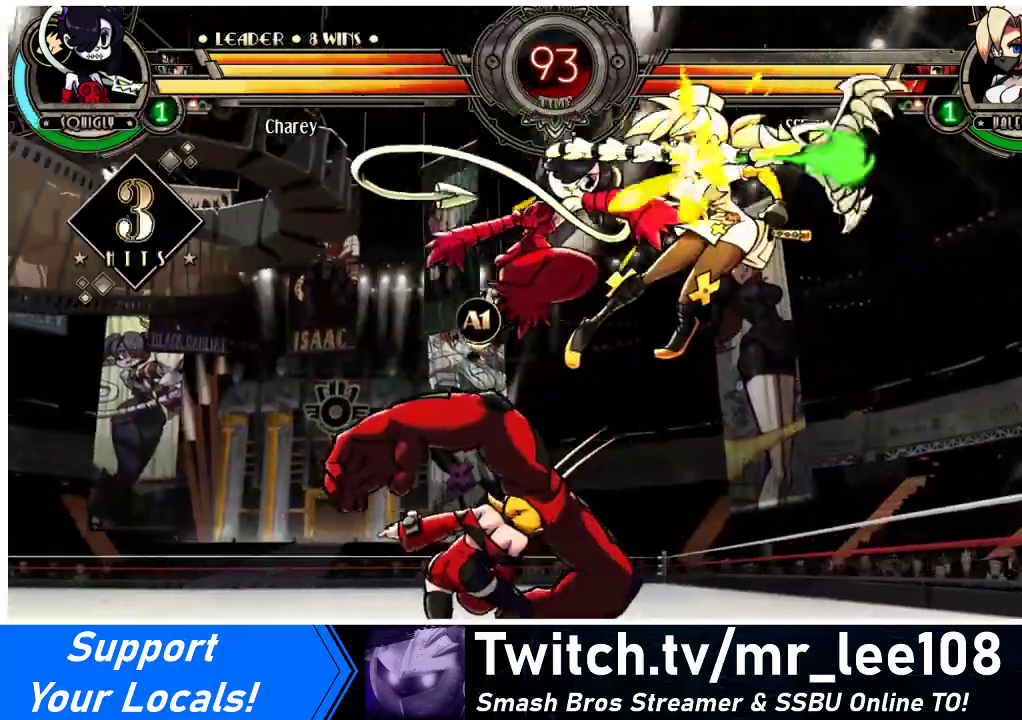
{"buttons": ["DPAD_RIGHT"], "events": [[133, "DPAD_UP", "down"], [333, "DPAD_UP", "up"]]}
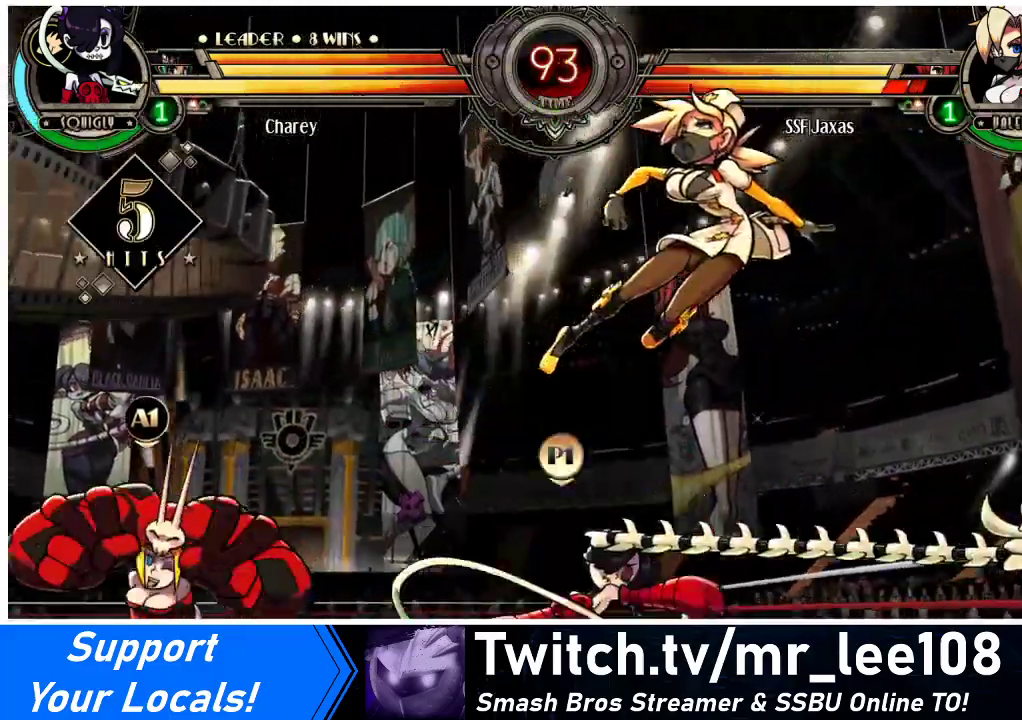
{"buttons": ["DPAD_RIGHT"], "events": [[167, "DPAD_UP", "down"], [267, "R2", "down"], [300, "DPAD_UP", "up"], [367, "R2", "up"]]}
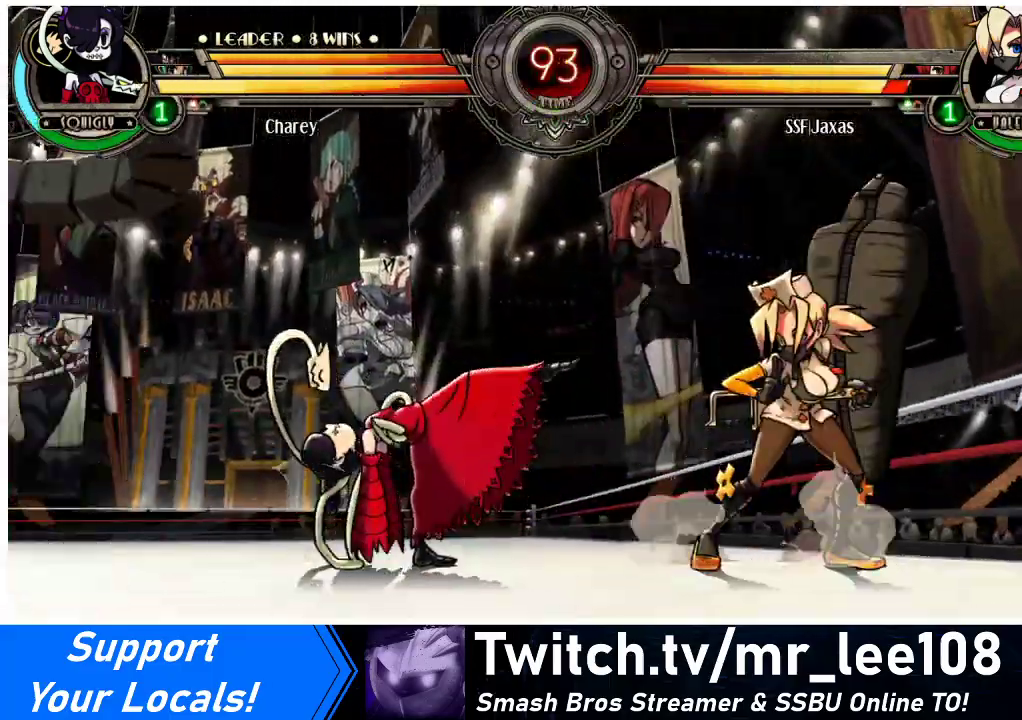
{"buttons": [], "events": [[167, "DPAD_UP", "down"], [267, "R2", "down"], [300, "DPAD_UP", "up"], [333, "DPAD_RIGHT", "up"], [333, "R2", "up"]]}
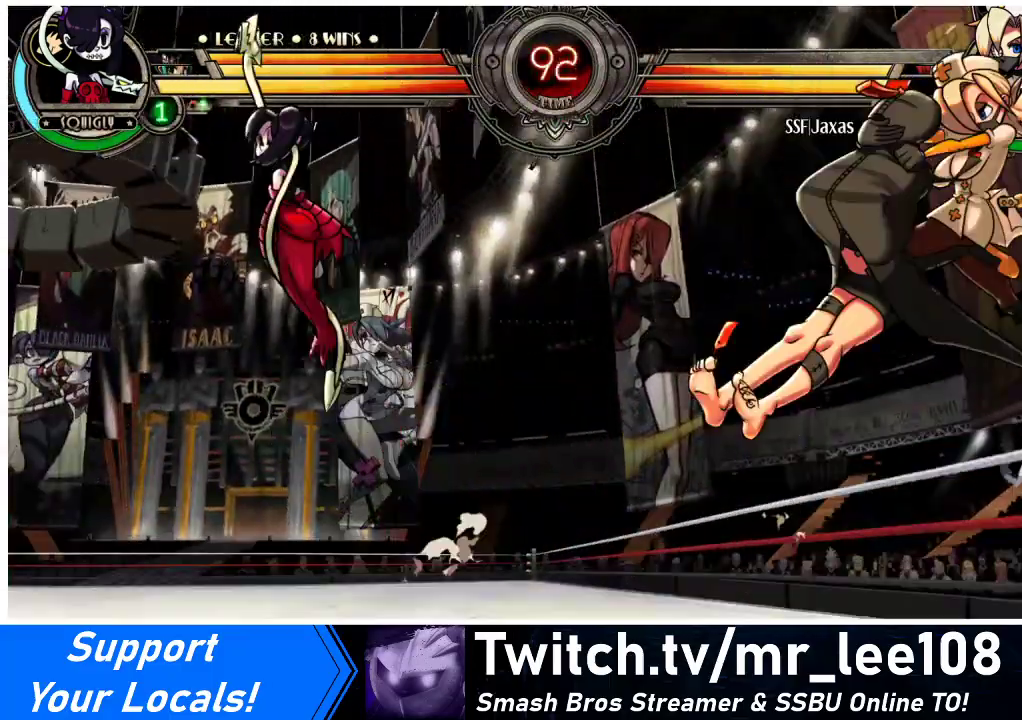
{"buttons": [], "events": [[200, "DPAD_LEFT", "down"], [267, "DPAD_LEFT", "up"], [300, "DPAD_LEFT", "down"], [433, "DPAD_LEFT", "up"]]}
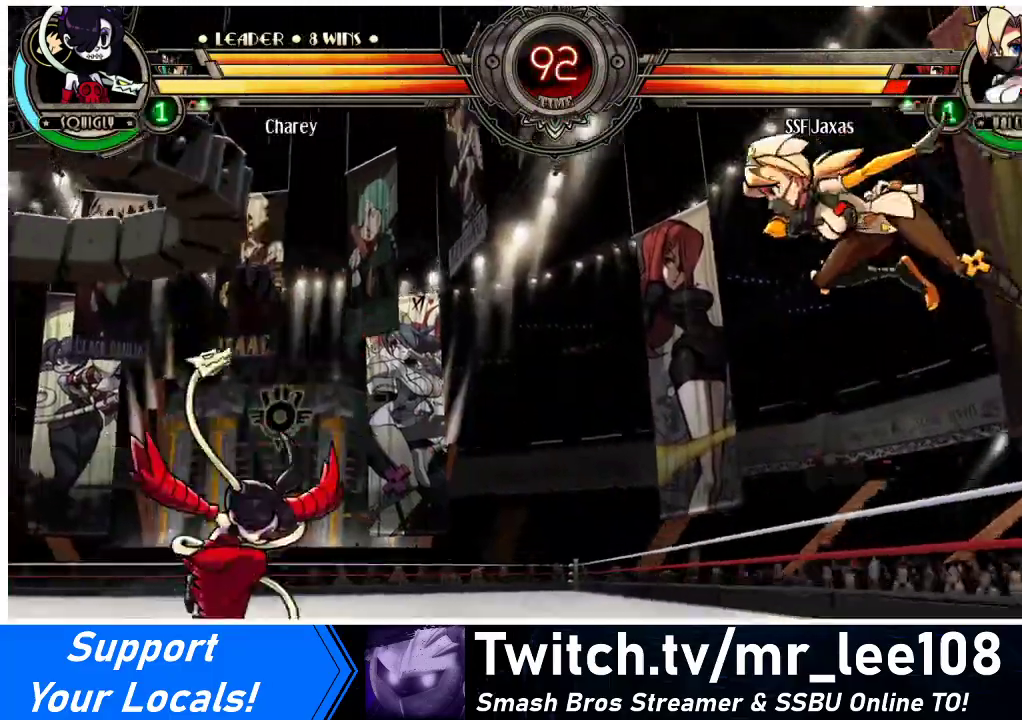
{"buttons": ["DPAD_RIGHT"], "events": [[33, "DPAD_RIGHT", "down"], [67, "DPAD_UP", "down"], [233, "DPAD_UP", "up"], [267, "R2", "down"], [400, "R2", "up"]]}
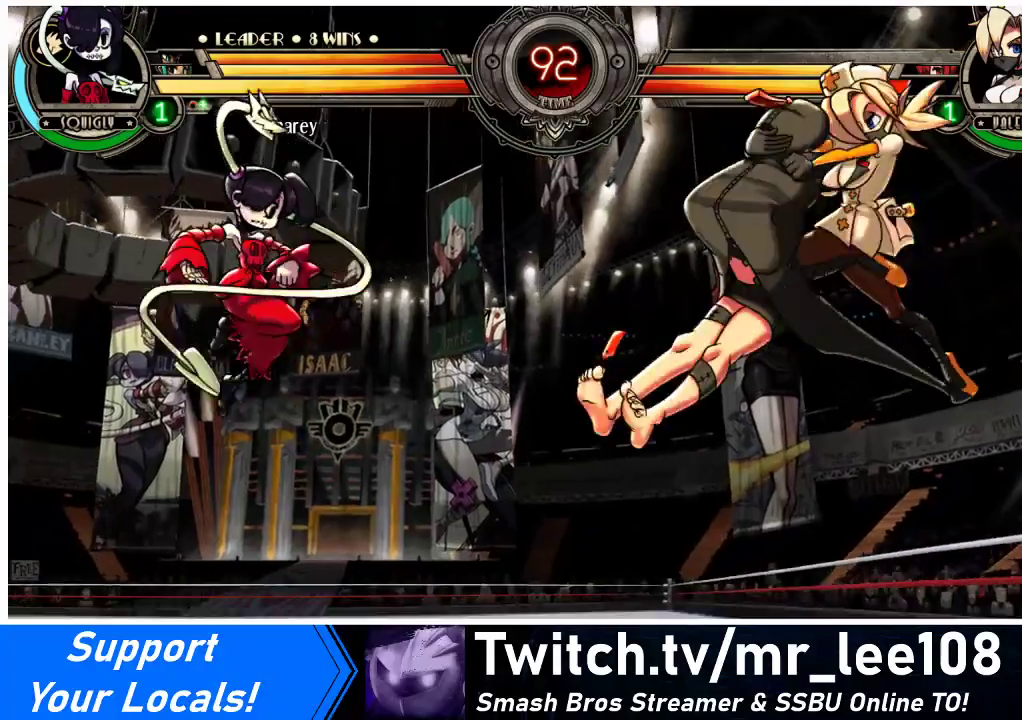
{"buttons": ["DPAD_UP", "DPAD_RIGHT"], "events": [[400, "DPAD_UP", "down"]]}
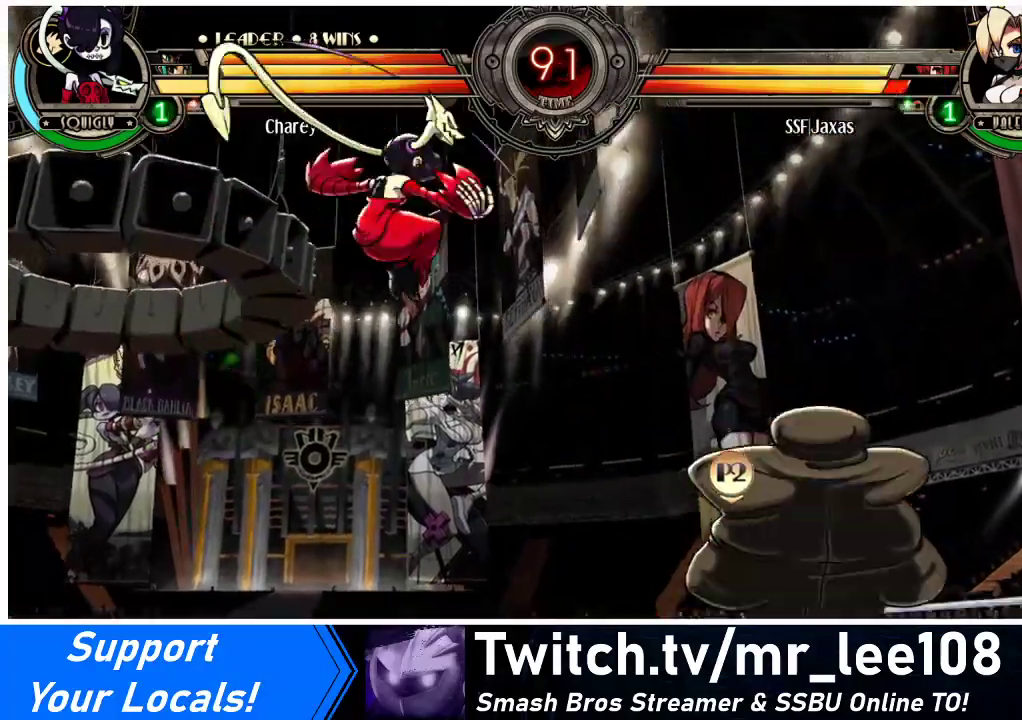
{"buttons": [], "events": [[100, "DPAD_UP", "up"], [233, "DPAD_RIGHT", "up"], [433, "R1", "down"], [500, "R1", "up"]]}
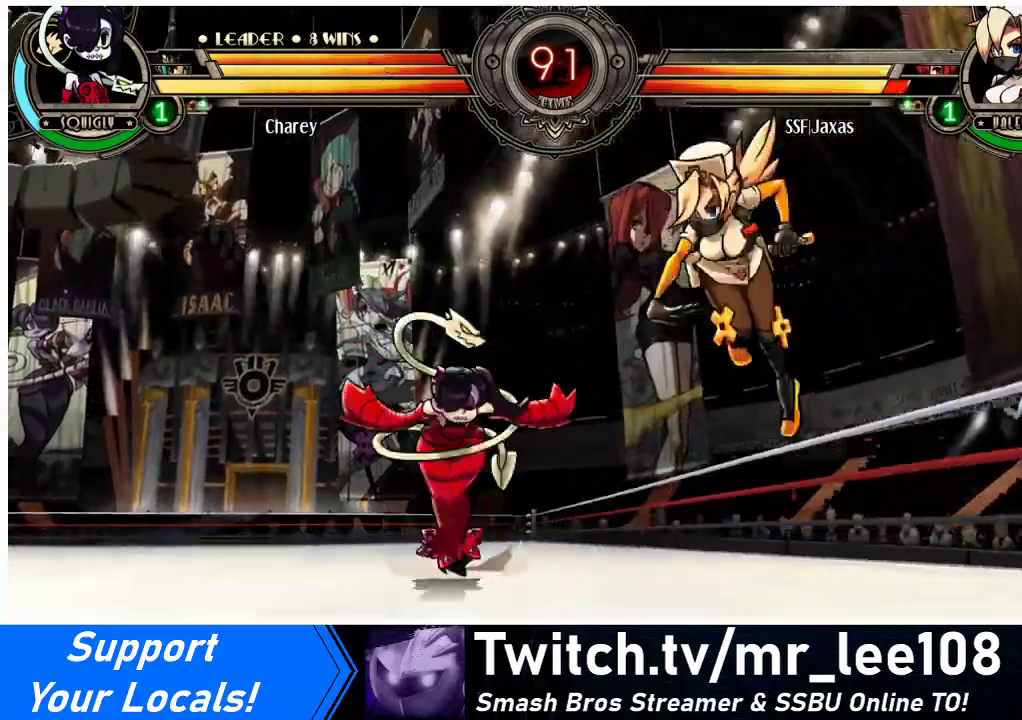
{"buttons": ["DPAD_RIGHT"], "events": [[67, "DPAD_LEFT", "down"], [267, "DPAD_LEFT", "up"], [267, "DPAD_RIGHT", "down"], [333, "DPAD_UP", "down"], [500, "DPAD_UP", "up"]]}
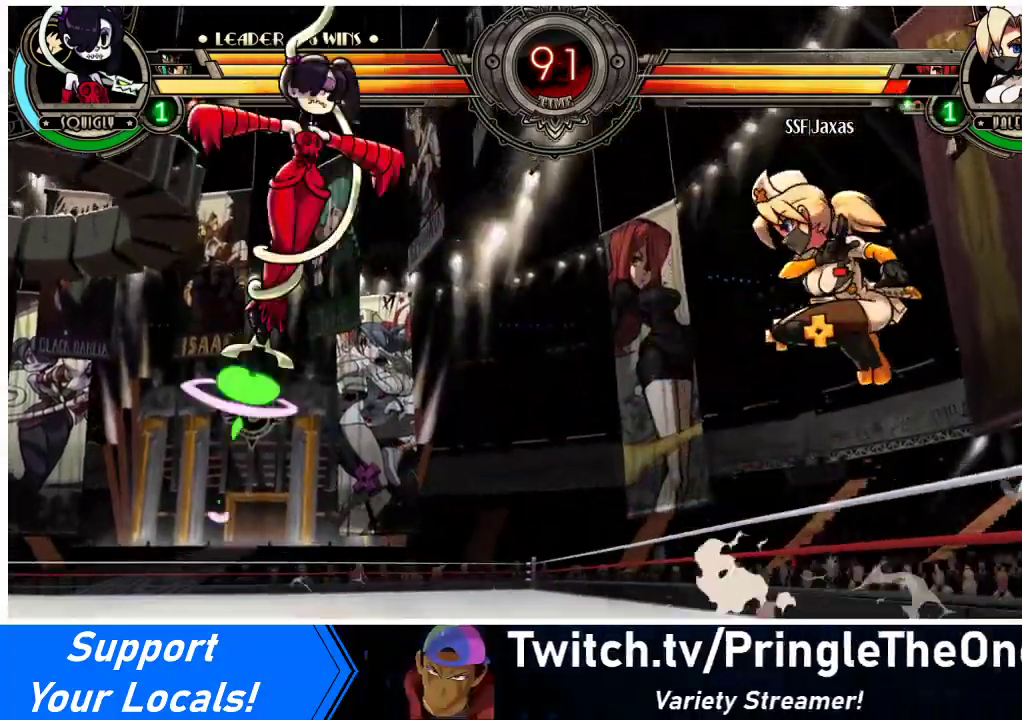
{"buttons": [], "events": [[33, "DPAD_RIGHT", "up"], [133, "DPAD_DOWN", "down"], [200, "DPAD_LEFT", "down"], [233, "DPAD_DOWN", "up"], [267, "R1", "down"], [300, "DPAD_LEFT", "up"], [367, "R1", "up"]]}
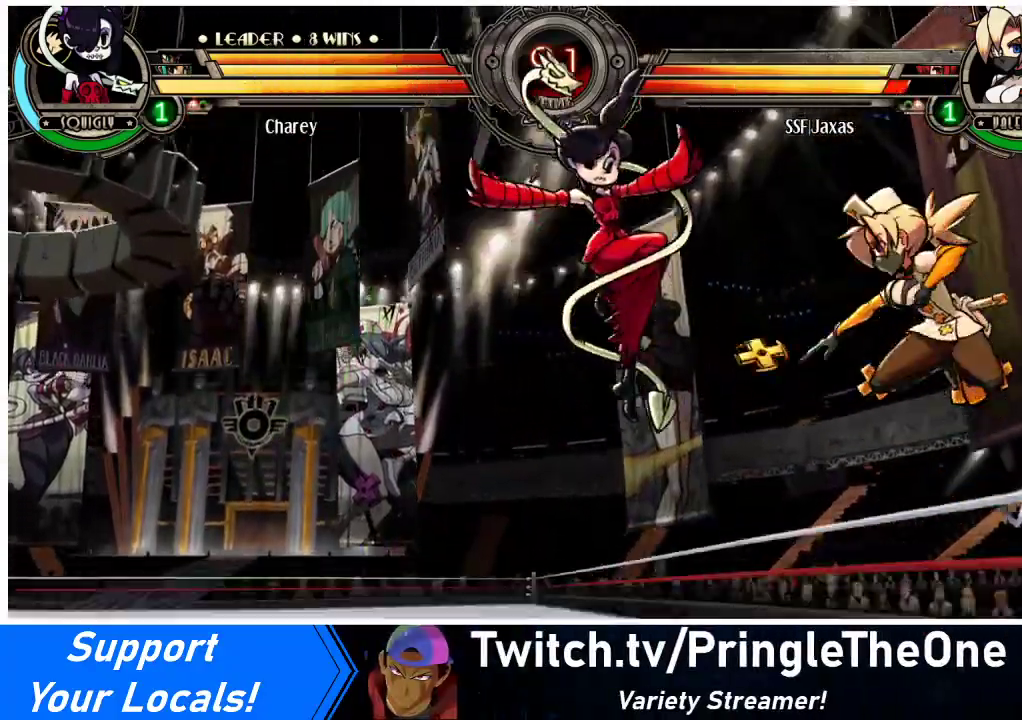
{"buttons": ["TRIANGLE", "DPAD_LEFT"], "events": [[300, "DPAD_LEFT", "down"], [333, "DPAD_LEFT", "up"], [400, "DPAD_LEFT", "down"], [500, "TRIANGLE", "down"]]}
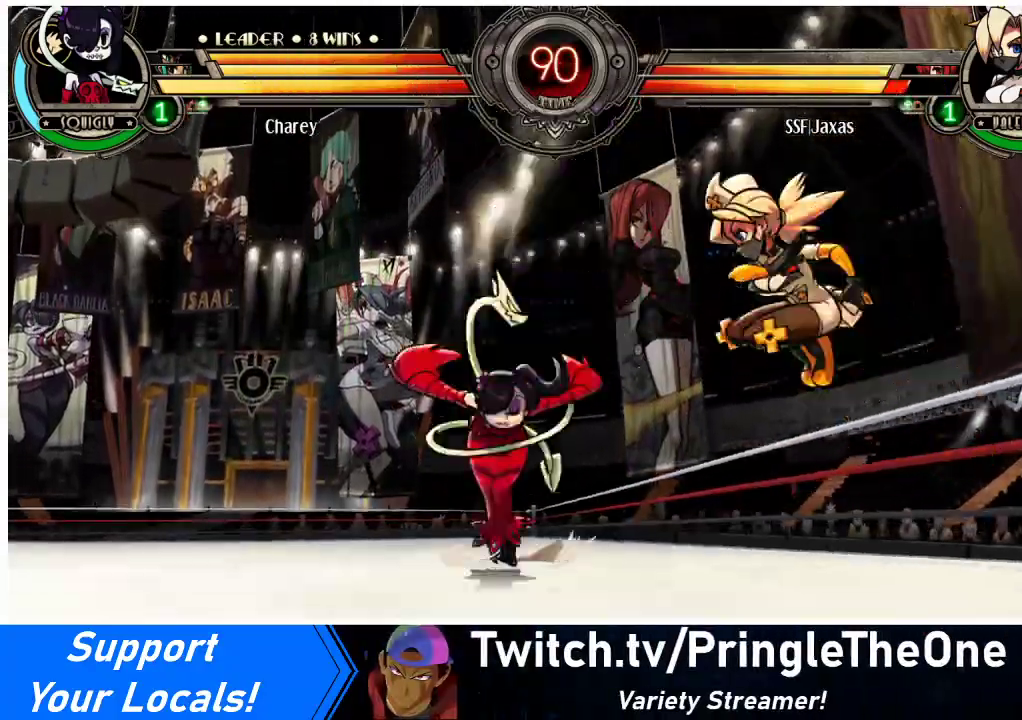
{"buttons": ["SQUARE", "DPAD_LEFT"], "events": [[133, "TRIANGLE", "up"], [500, "SQUARE", "down"]]}
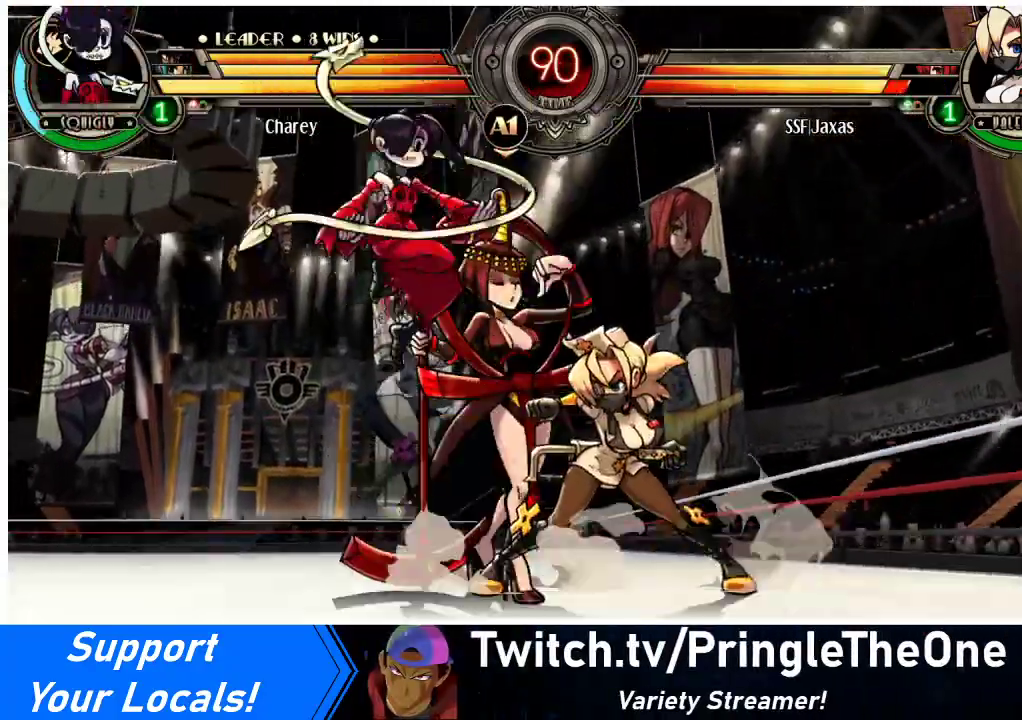
{"buttons": [], "events": [[33, "DPAD_LEFT", "up"], [67, "SQUARE", "up"], [133, "SQUARE", "down"], [233, "SQUARE", "up"], [367, "SQUARE", "down"], [467, "SQUARE", "up"]]}
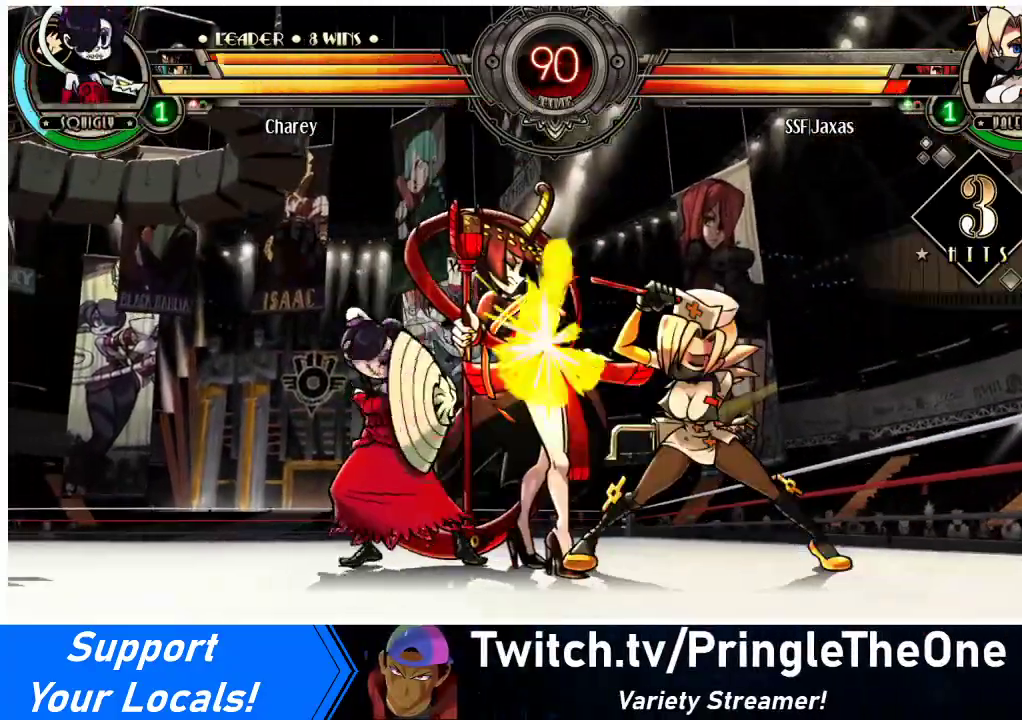
{"buttons": ["R2"], "events": [[67, "TRIANGLE", "down"], [233, "TRIANGLE", "up"], [467, "R2", "down"]]}
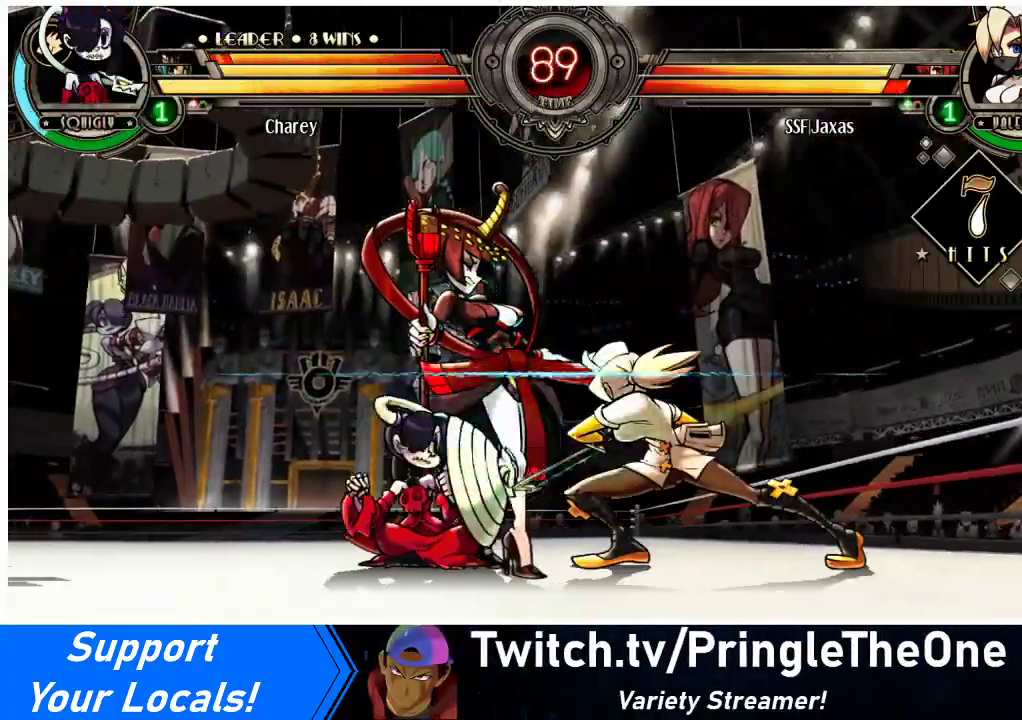
{"buttons": [], "events": [[133, "R2", "up"], [333, "R2", "down"], [500, "R2", "up"]]}
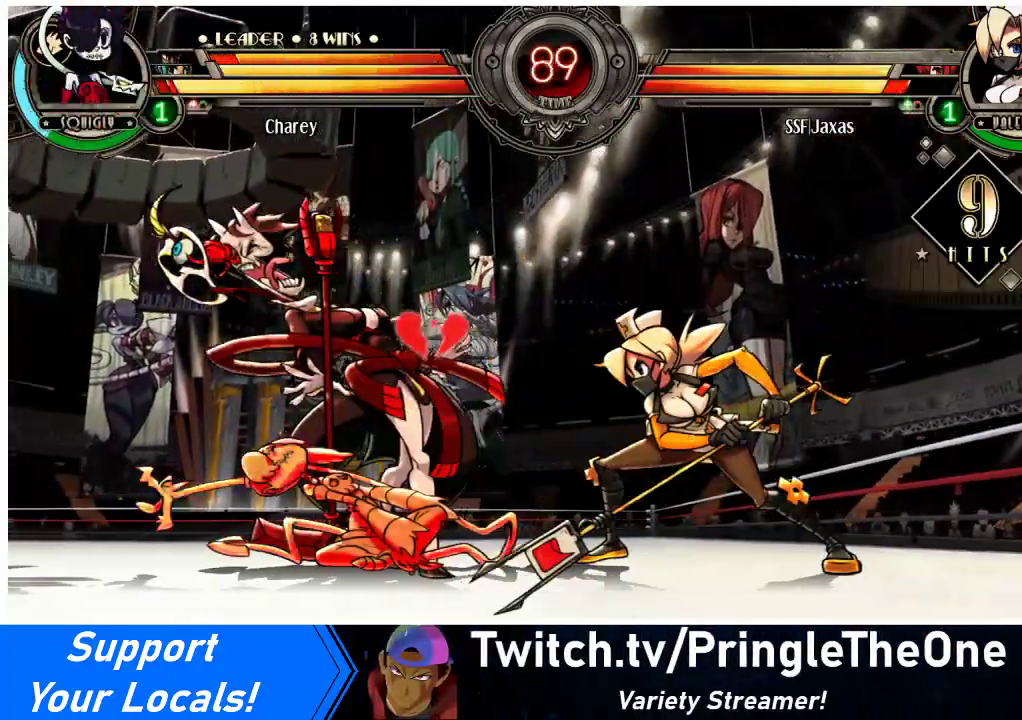
{"buttons": ["DPAD_DOWN", "DPAD_LEFT"], "events": [[200, "R2", "down"], [367, "R2", "up"], [433, "DPAD_DOWN", "down"], [500, "DPAD_LEFT", "down"]]}
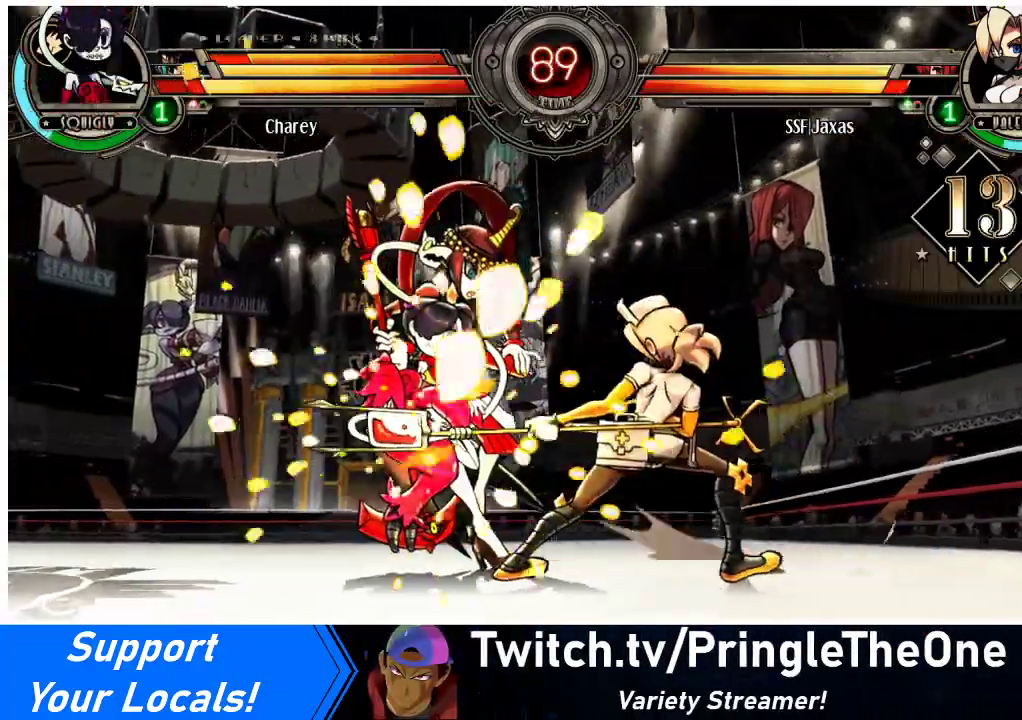
{"buttons": ["DPAD_DOWN"], "events": [[33, "DPAD_DOWN", "up"], [33, "R2", "down"], [100, "DPAD_LEFT", "up"], [167, "R2", "up"], [500, "DPAD_DOWN", "down"]]}
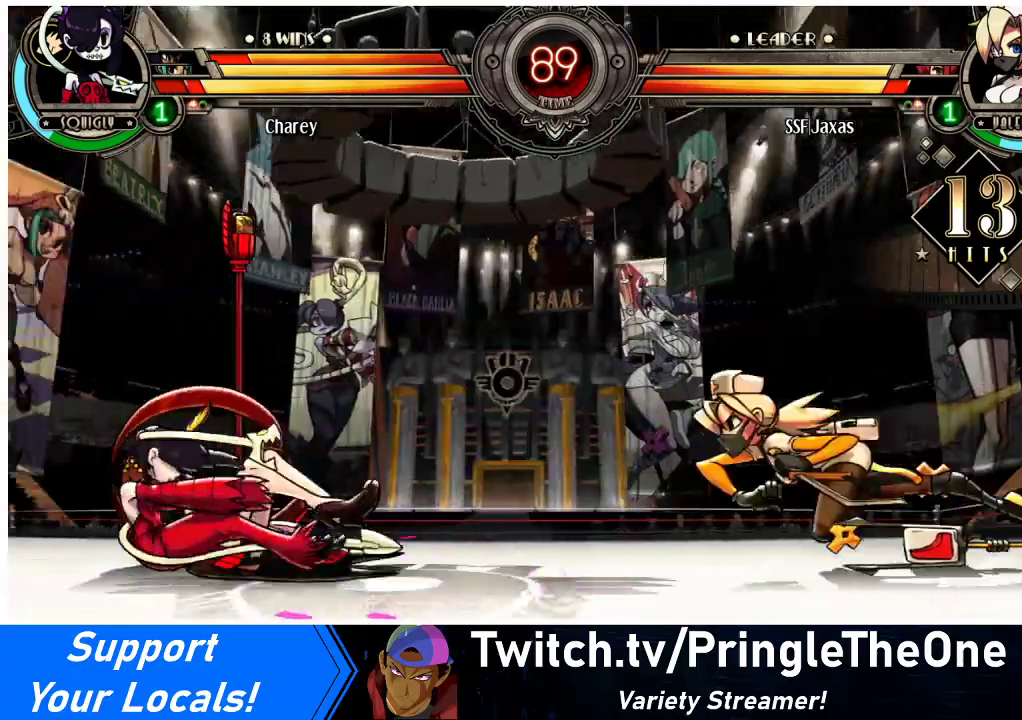
{"buttons": [], "events": [[67, "DPAD_DOWN", "up"], [67, "DPAD_LEFT", "down"], [133, "SQUARE", "down"], [133, "TRIANGLE", "down"], [167, "DPAD_LEFT", "up"], [233, "TRIANGLE", "up"], [267, "SQUARE", "up"]]}
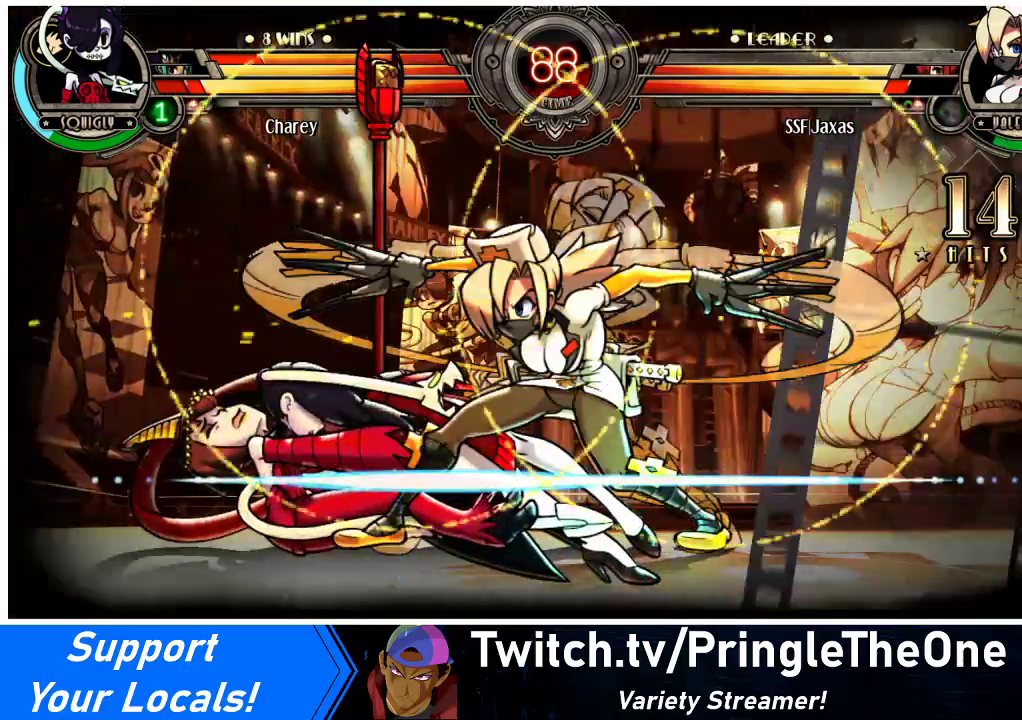
{"buttons": [], "events": []}
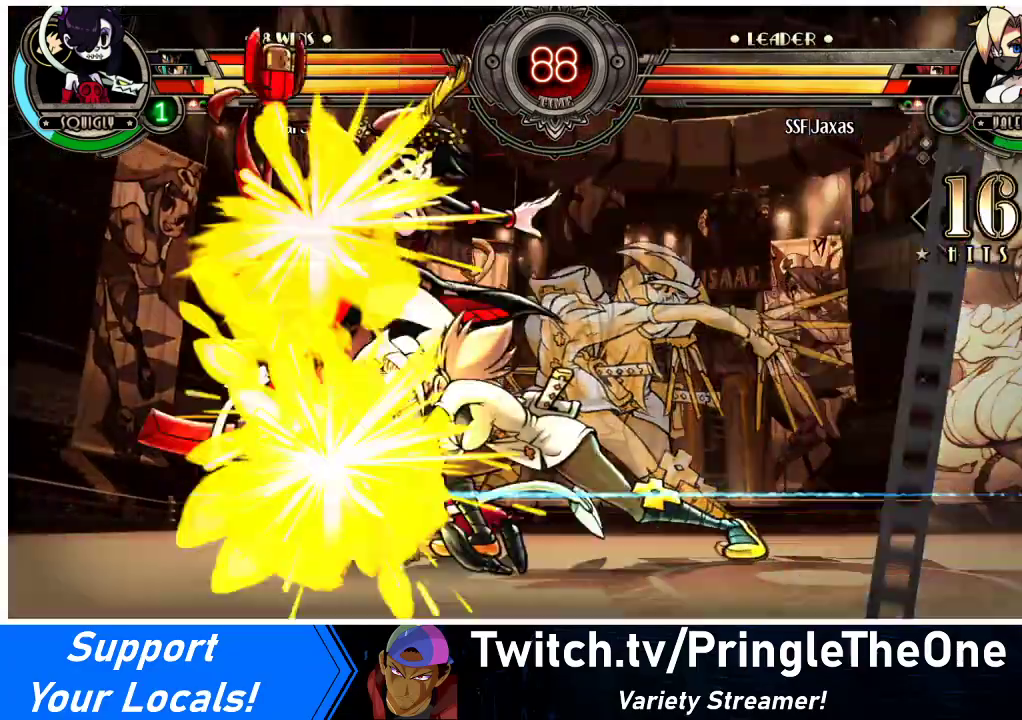
{"buttons": [], "events": [[333, "DPAD_DOWN", "down"], [367, "DPAD_DOWN", "up"]]}
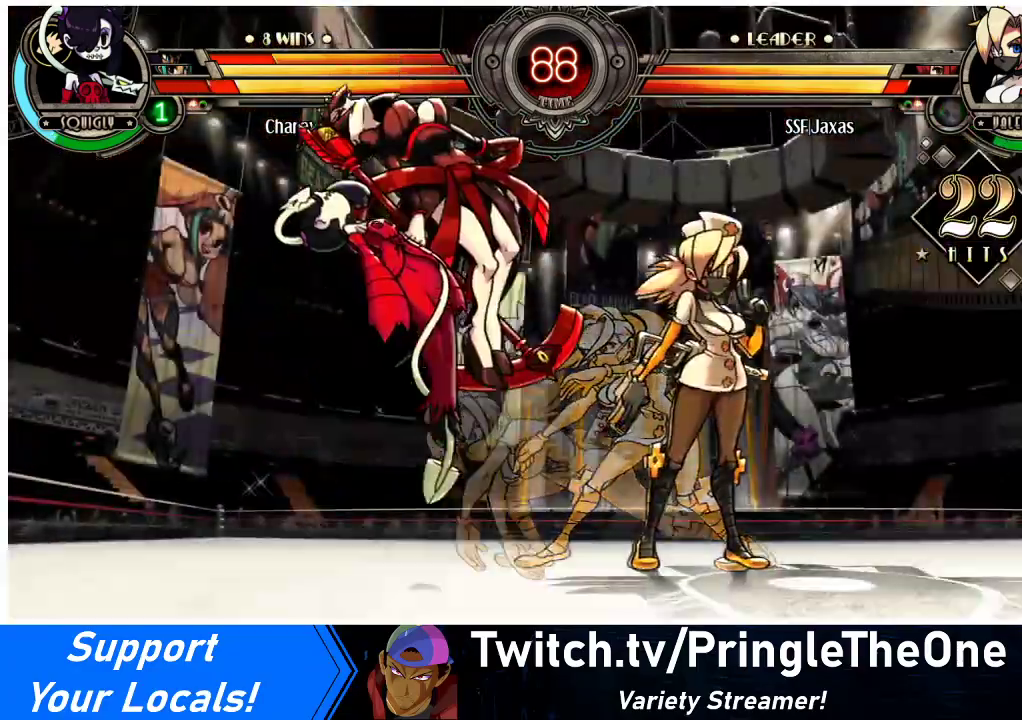
{"buttons": ["DPAD_LEFT"], "events": [[333, "DPAD_LEFT", "down"], [400, "DPAD_LEFT", "up"], [467, "DPAD_LEFT", "down"]]}
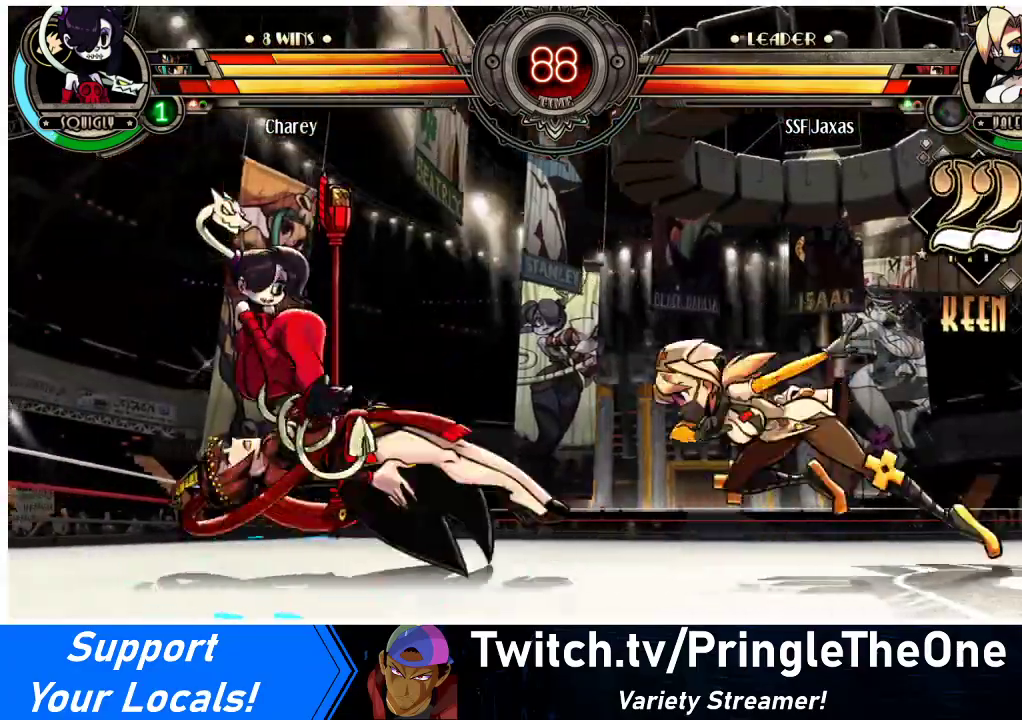
{"buttons": ["DPAD_RIGHT"], "events": [[333, "DPAD_LEFT", "up"], [367, "DPAD_RIGHT", "down"], [433, "DPAD_RIGHT", "up"], [500, "DPAD_RIGHT", "down"]]}
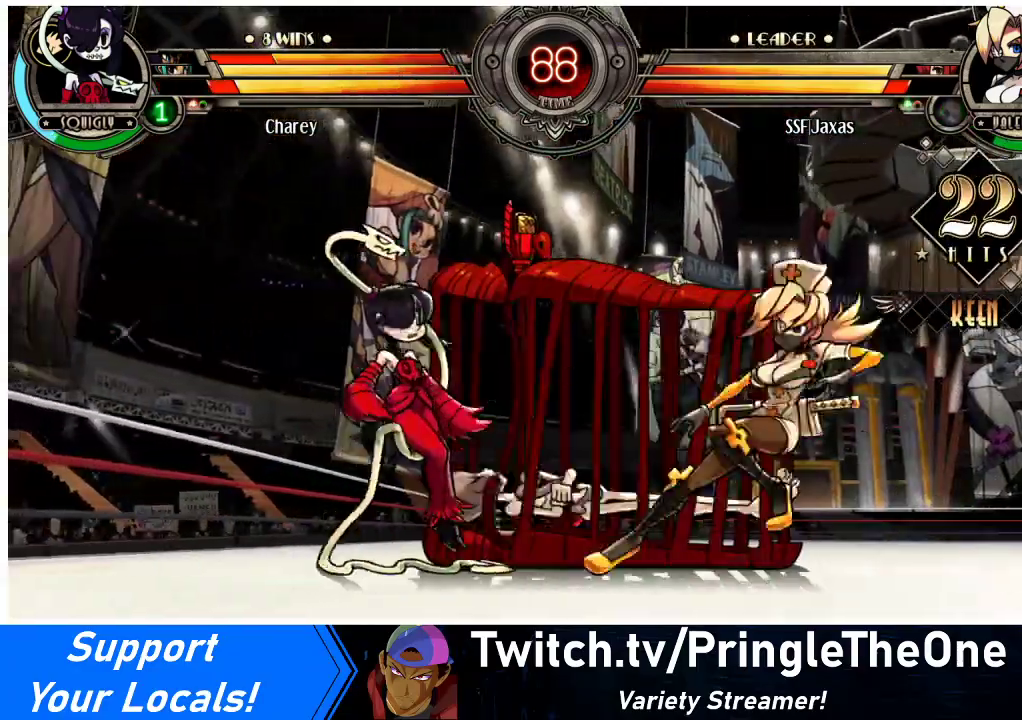
{"buttons": ["DPAD_LEFT"], "events": [[67, "DPAD_LEFT", "down"], [67, "DPAD_RIGHT", "up"], [67, "R1", "down"], [167, "DPAD_LEFT", "up"], [167, "R1", "up"], [300, "DPAD_LEFT", "down"], [433, "DPAD_LEFT", "up"], [500, "DPAD_LEFT", "down"]]}
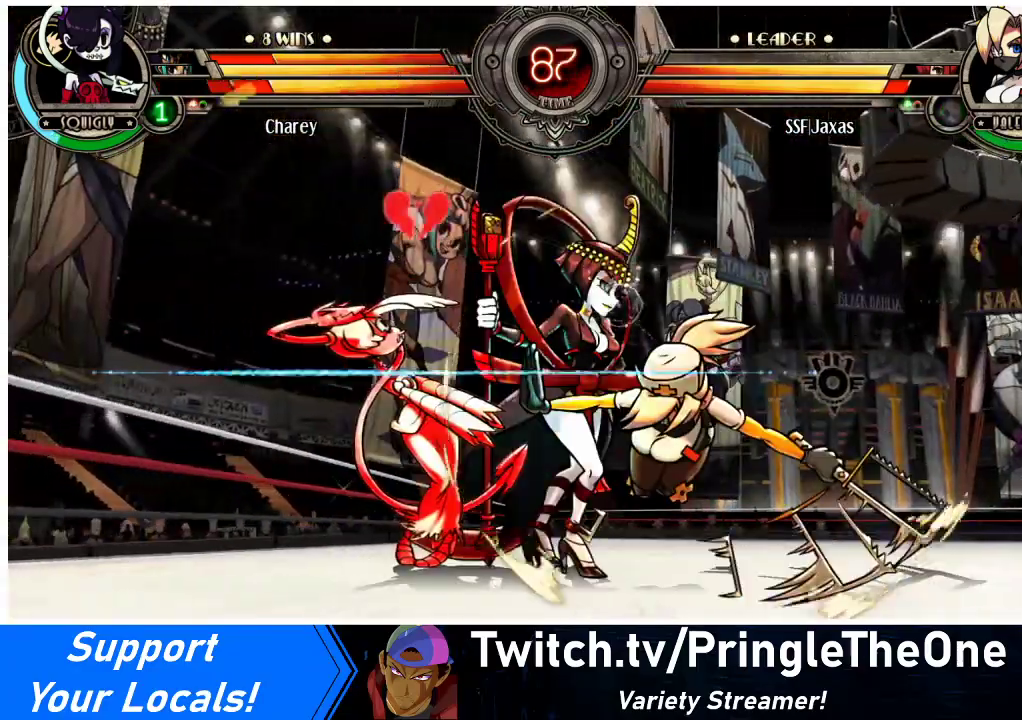
{"buttons": ["CIRCLE"], "events": [[67, "DPAD_LEFT", "up"], [133, "DPAD_LEFT", "down"], [233, "DPAD_DOWN", "down"], [267, "CROSS", "down"], [267, "DPAD_LEFT", "up"], [367, "CROSS", "up"], [400, "DPAD_DOWN", "up"], [433, "CIRCLE", "down"]]}
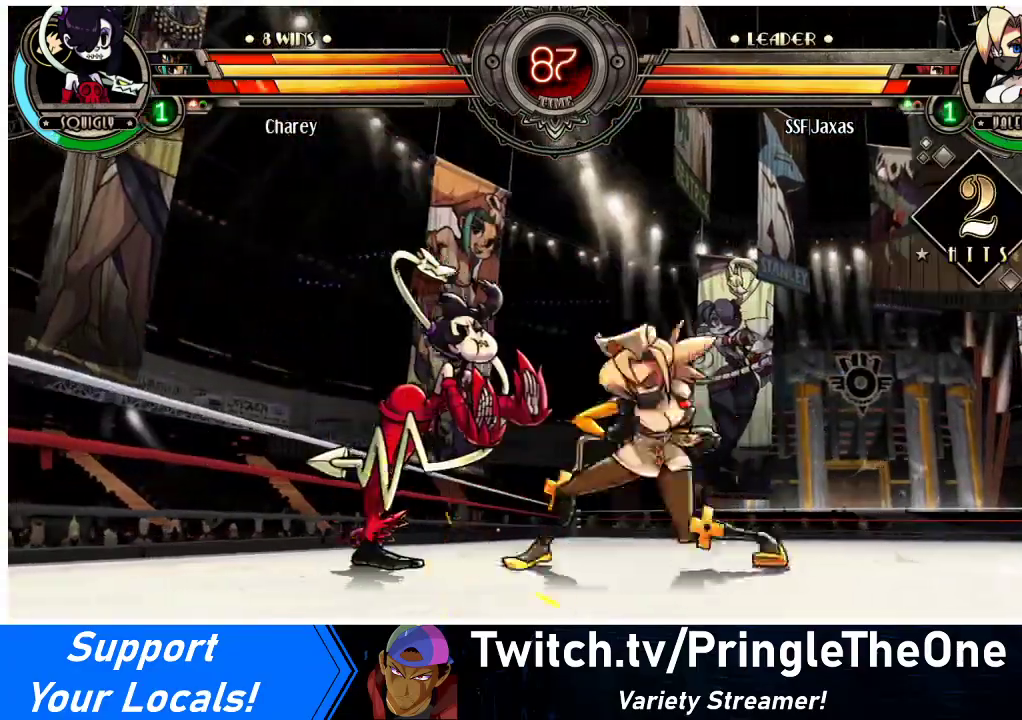
{"buttons": ["DPAD_LEFT"], "events": [[100, "CIRCLE", "up"], [100, "DPAD_DOWN", "down"], [100, "DPAD_LEFT", "down"], [267, "R1", "down"], [467, "R1", "up"], [500, "DPAD_DOWN", "up"]]}
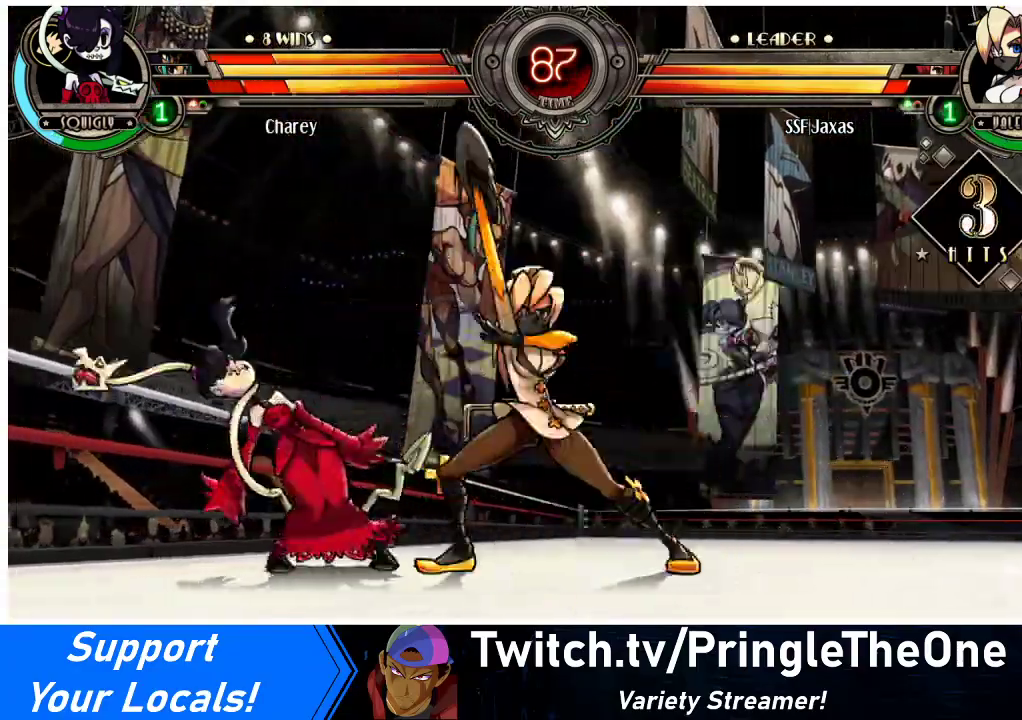
{"buttons": ["DPAD_RIGHT"], "events": [[67, "DPAD_UP", "down"], [233, "DPAD_UP", "up"], [267, "DPAD_LEFT", "up"], [467, "DPAD_RIGHT", "down"]]}
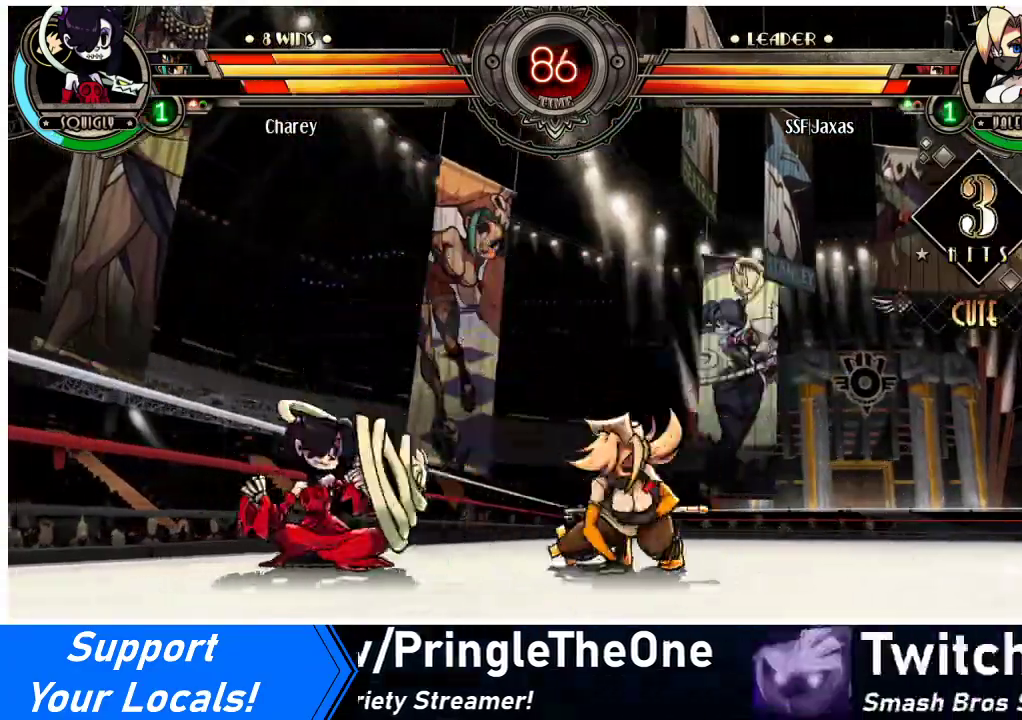
{"buttons": ["L1"], "events": [[100, "DPAD_DOWN", "down"], [400, "DPAD_DOWN", "up"], [467, "L1", "down"], [500, "DPAD_RIGHT", "up"]]}